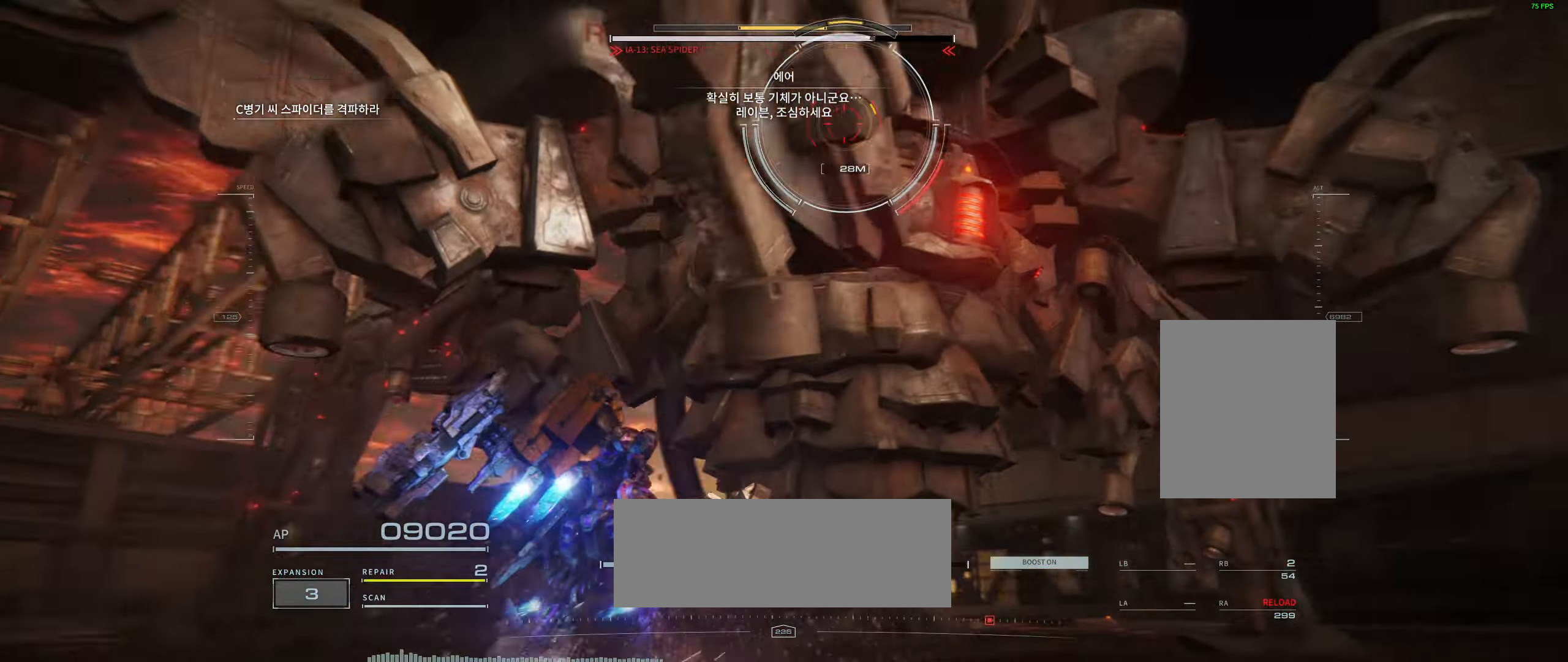
Gameplay with a controller (Xbox layout); each line is a JSON object with the inputs held at the frame after it (dt_ms = milliseconds from this image to that frame). "events" lists button and stick changes between this image and that frame as [ms after this image, input, new state], when the widget could be followed in between. Not read: DPAD_DOWN DPAD_LEFT DPAD_RIGHT DPAD_UP HOME L1 L3 R1 R3 other_buttons right_stick.
{"dt_ms": 500, "buttons": [], "left_stick": "up", "events": [[33, "Y", "up"]]}
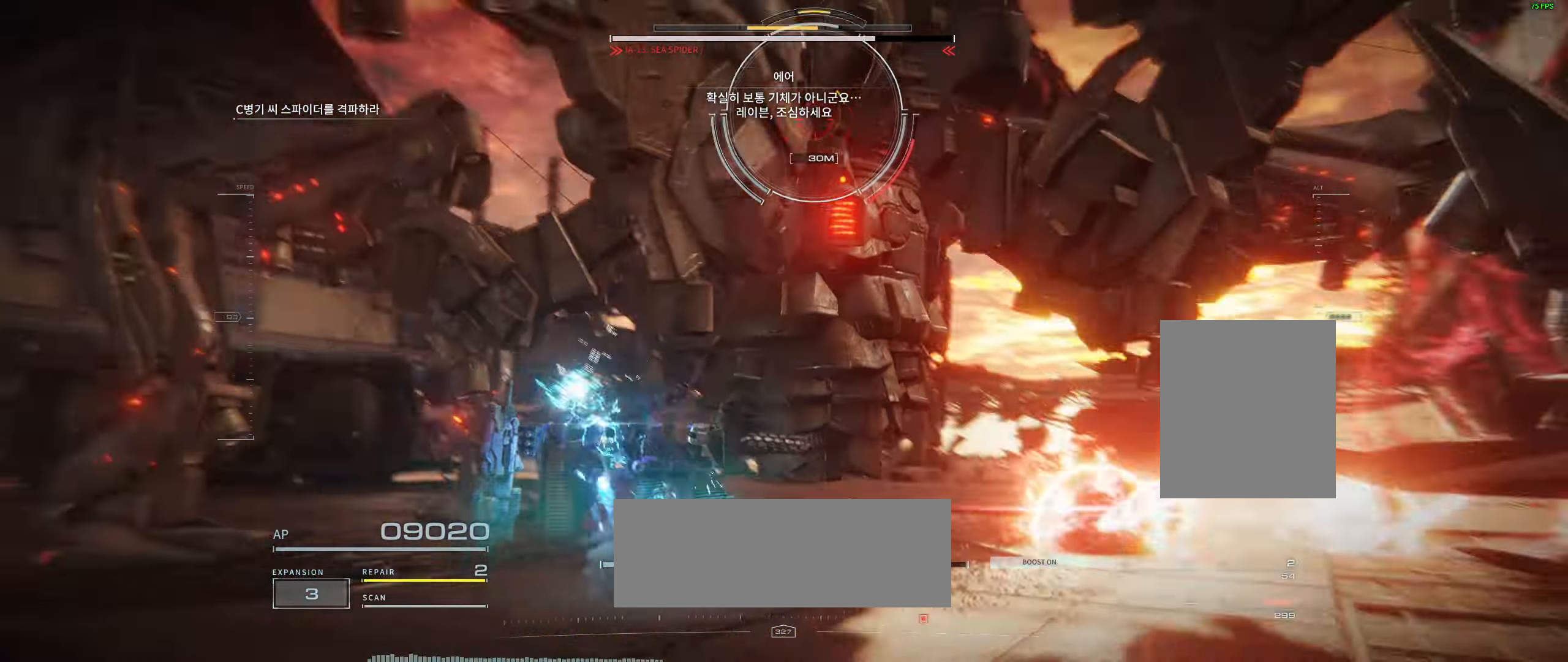
{"dt_ms": 500, "buttons": ["L2"], "left_stick": "up"}
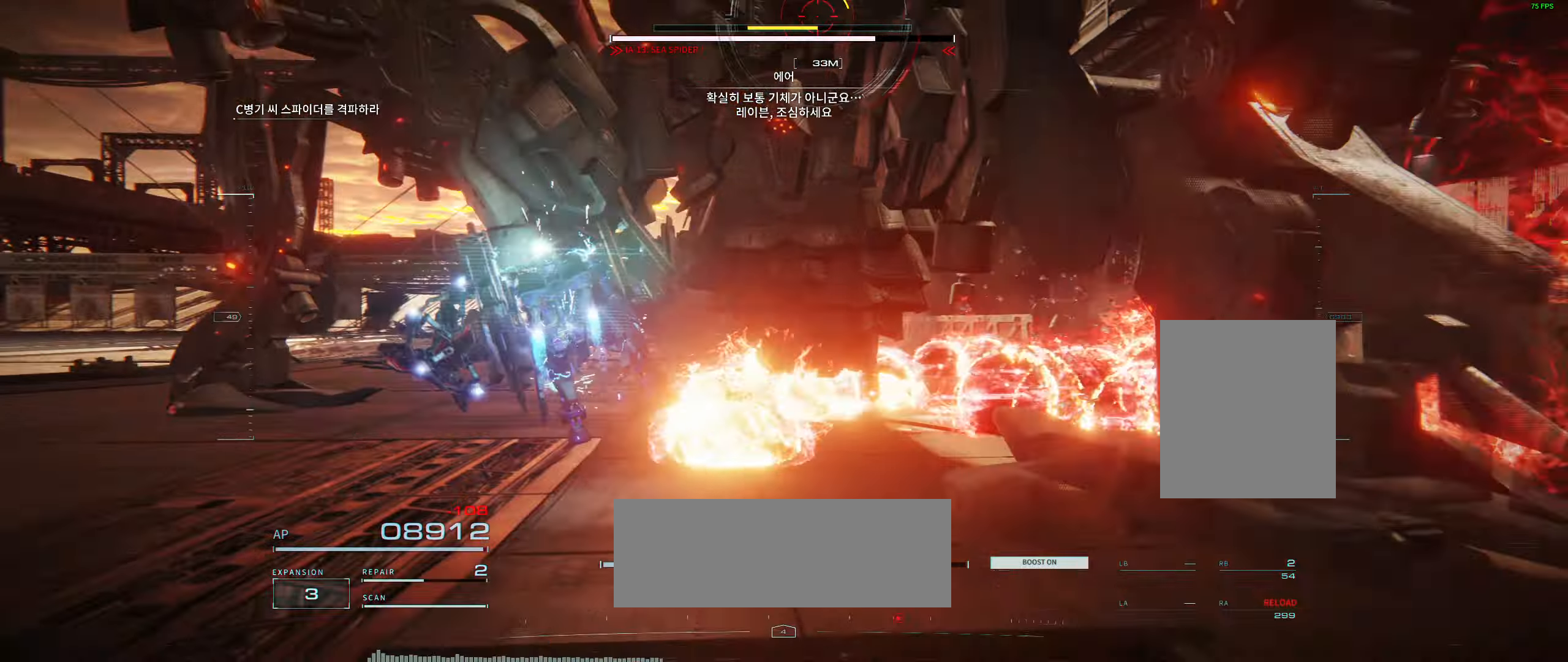
{"dt_ms": 500, "buttons": ["L2"], "left_stick": "center", "events": [[117, "L2", "up"], [234, "L2", "down"], [284, "L2", "up"], [417, "L2", "down"], [434, "left_stick", "center"]]}
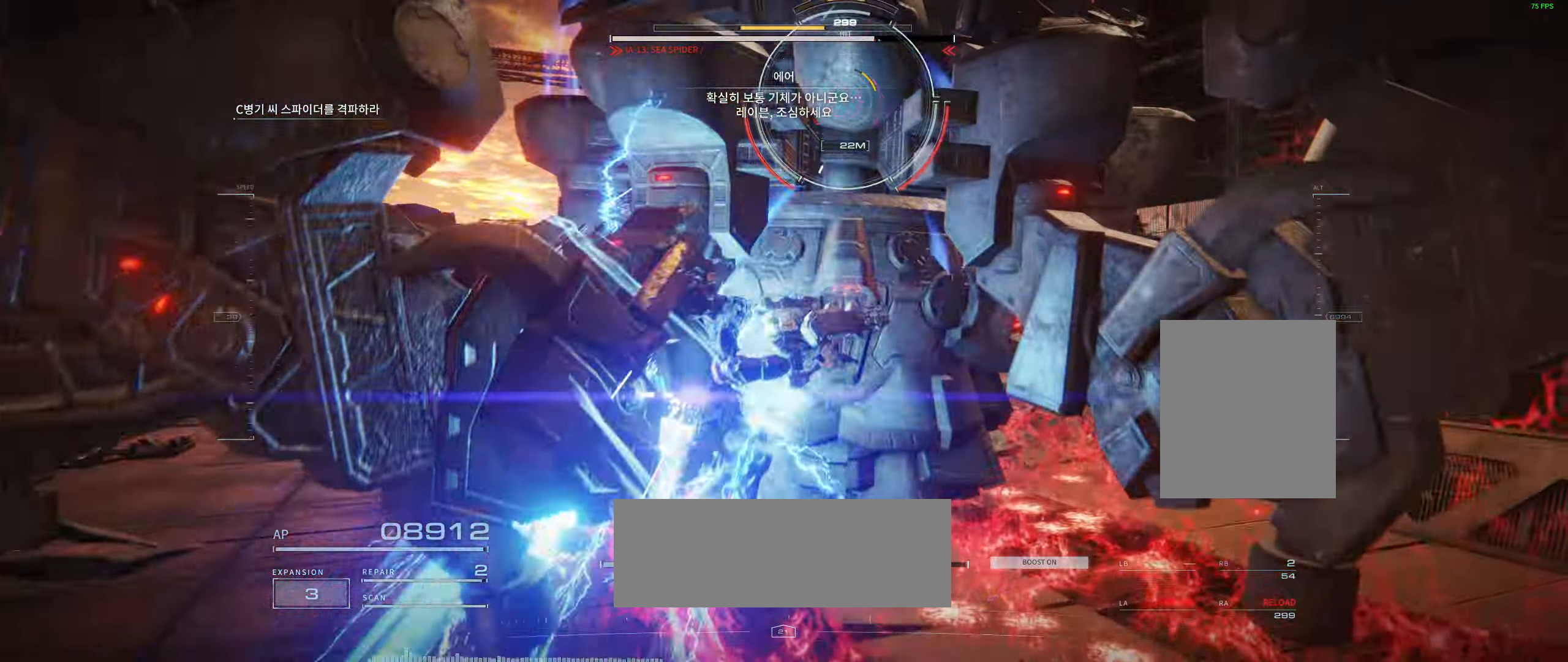
{"dt_ms": 500, "buttons": ["L2"], "left_stick": "center", "events": []}
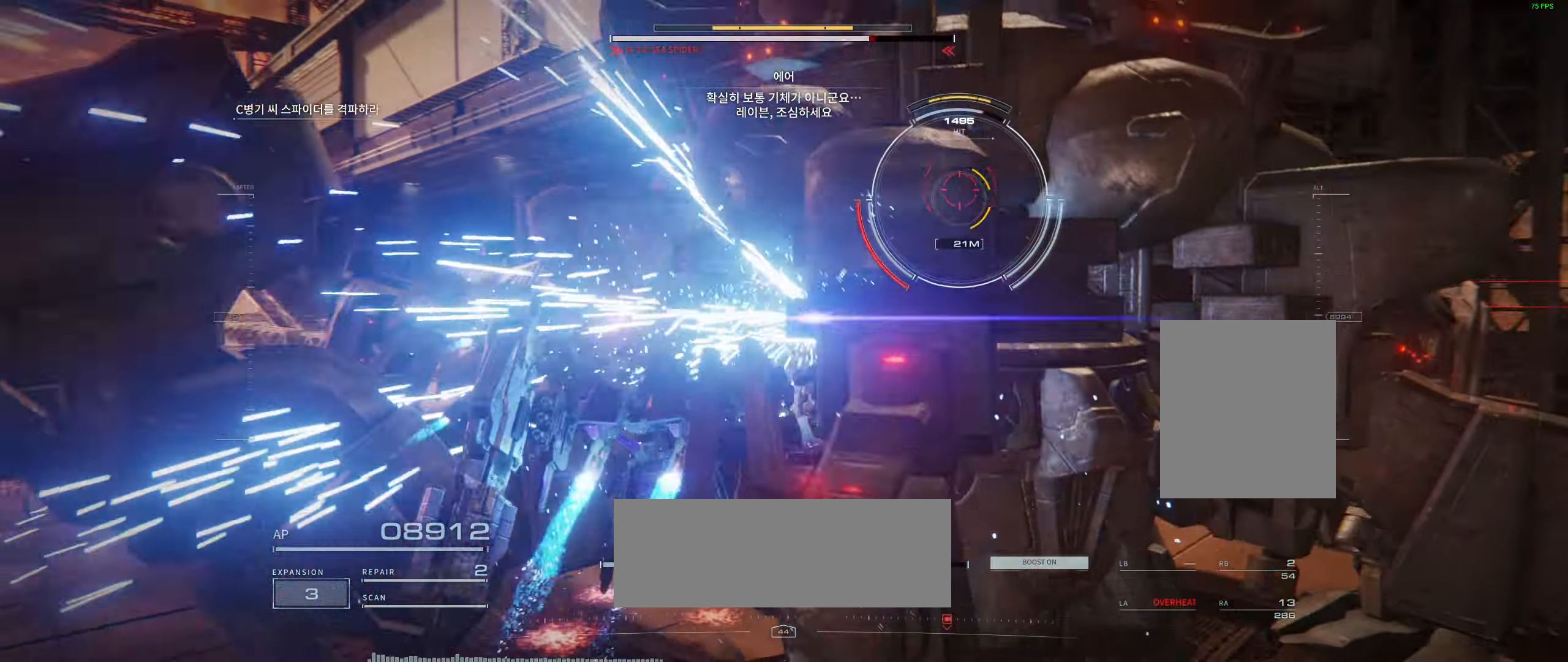
{"dt_ms": 500, "buttons": ["L2"], "left_stick": "up-right", "events": [[434, "left_stick", "up-right"]]}
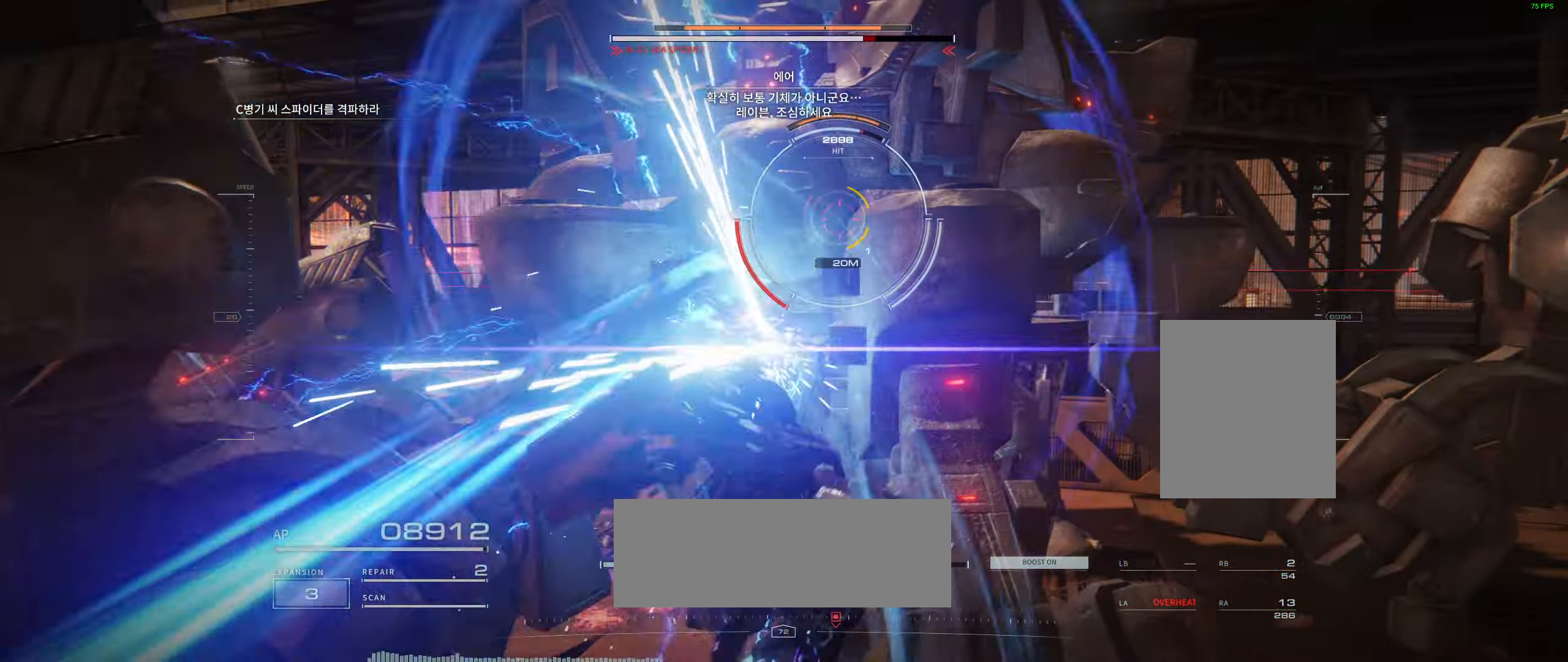
{"dt_ms": 500, "buttons": [], "left_stick": "up-right", "events": [[117, "L2", "up"]]}
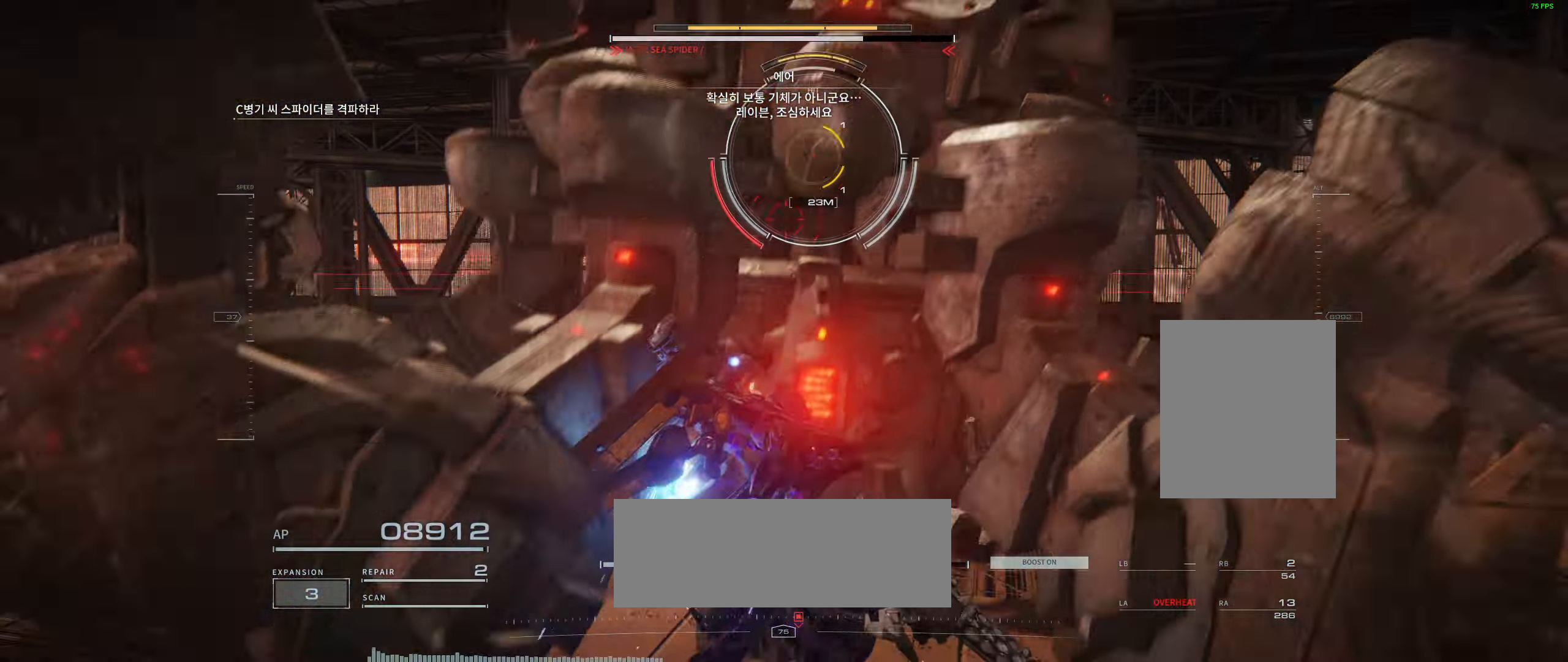
{"dt_ms": 500, "buttons": [], "left_stick": "up-right", "events": []}
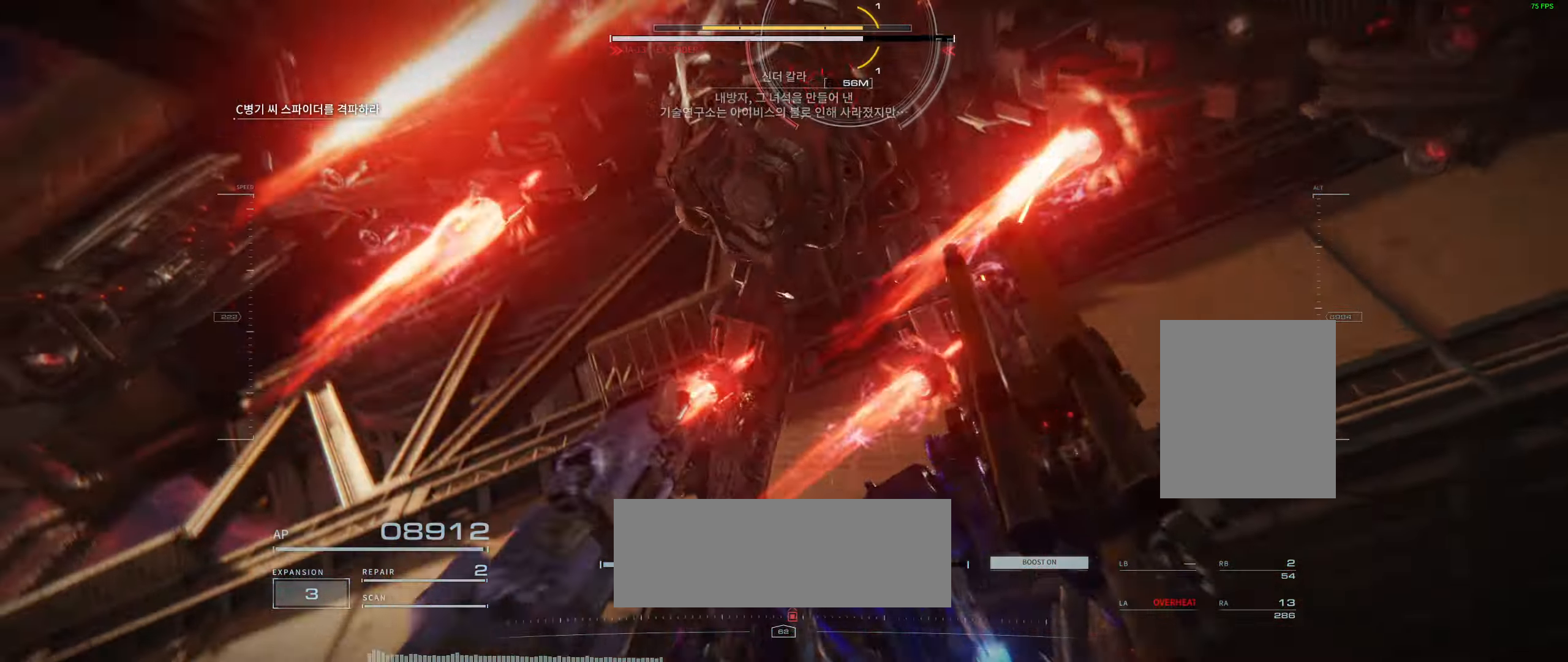
{"dt_ms": 500, "buttons": [], "left_stick": "up-left", "events": [[500, "left_stick", "up-left"]]}
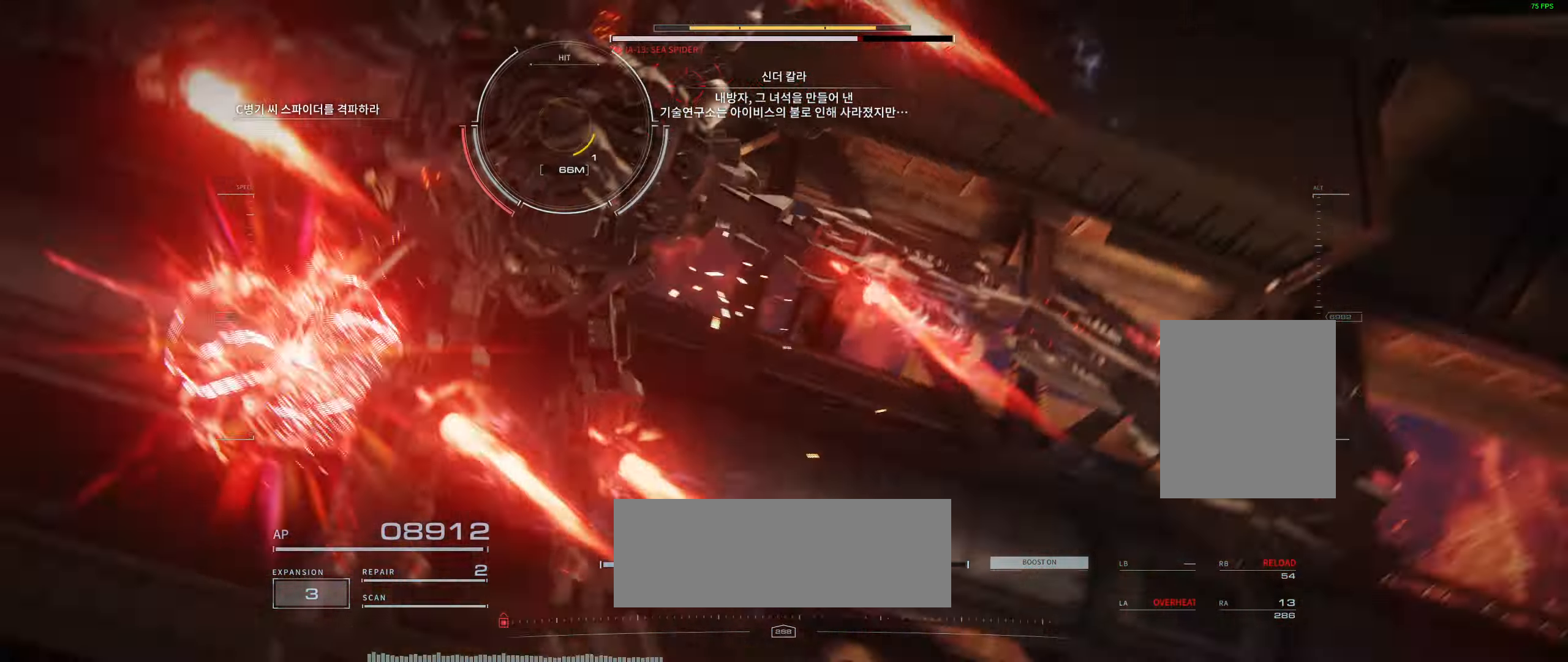
{"dt_ms": 500, "buttons": [], "left_stick": "up", "events": [[284, "left_stick", "up"]]}
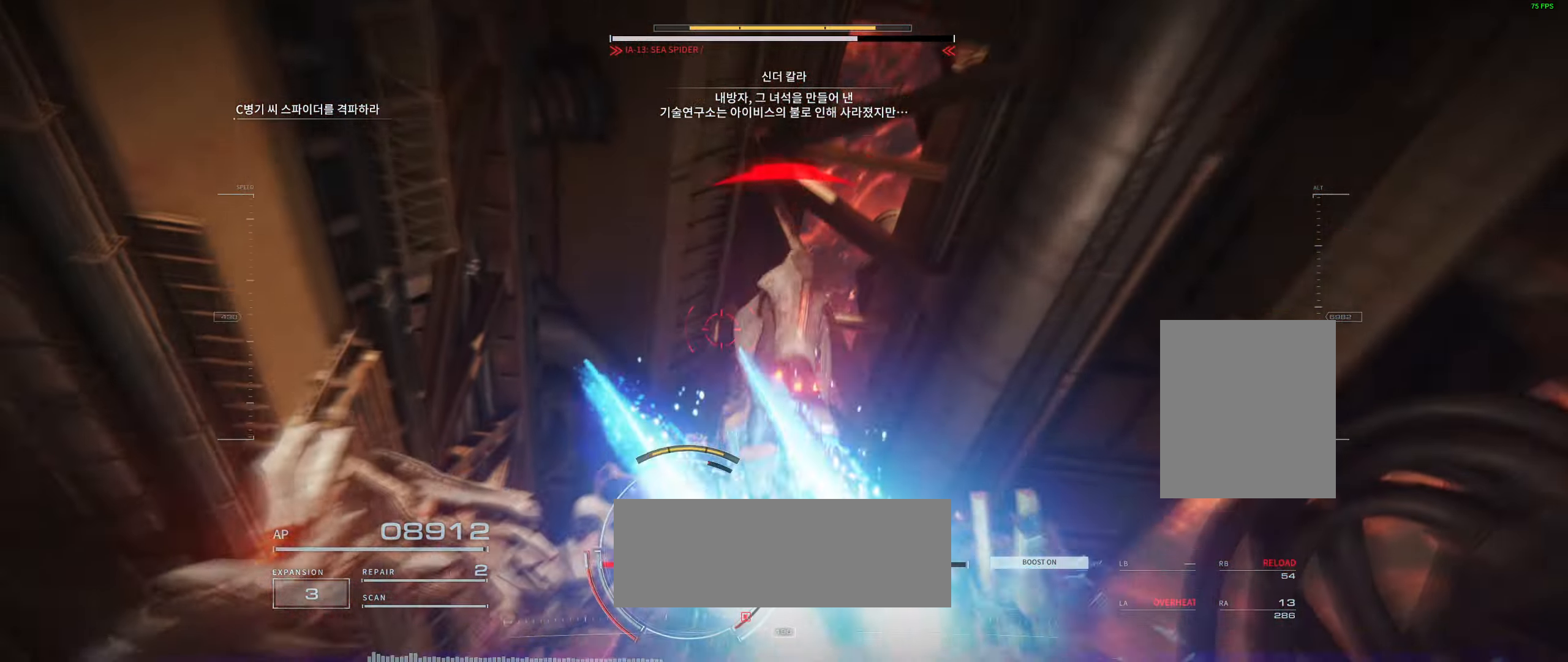
{"dt_ms": 1000, "buttons": [], "left_stick": "up-right"}
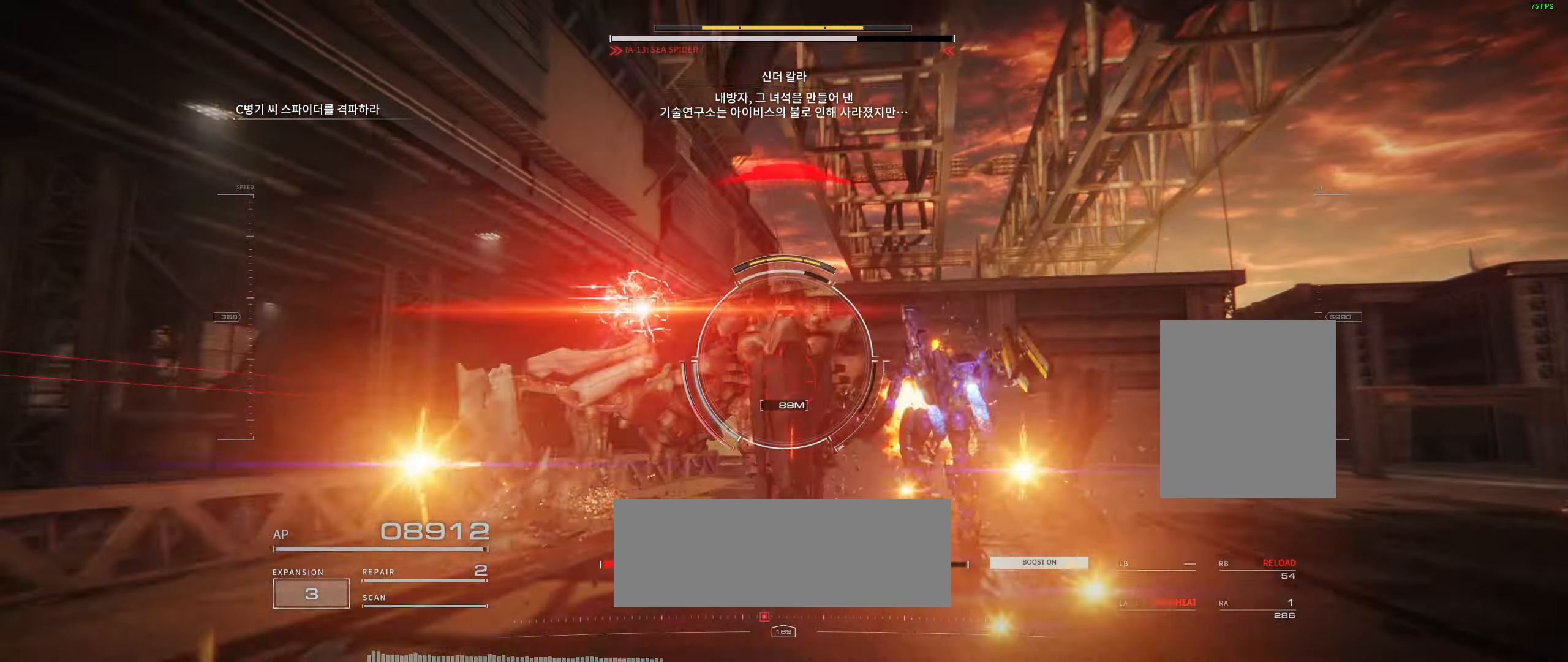
{"dt_ms": 500, "buttons": [], "left_stick": "up-right", "events": []}
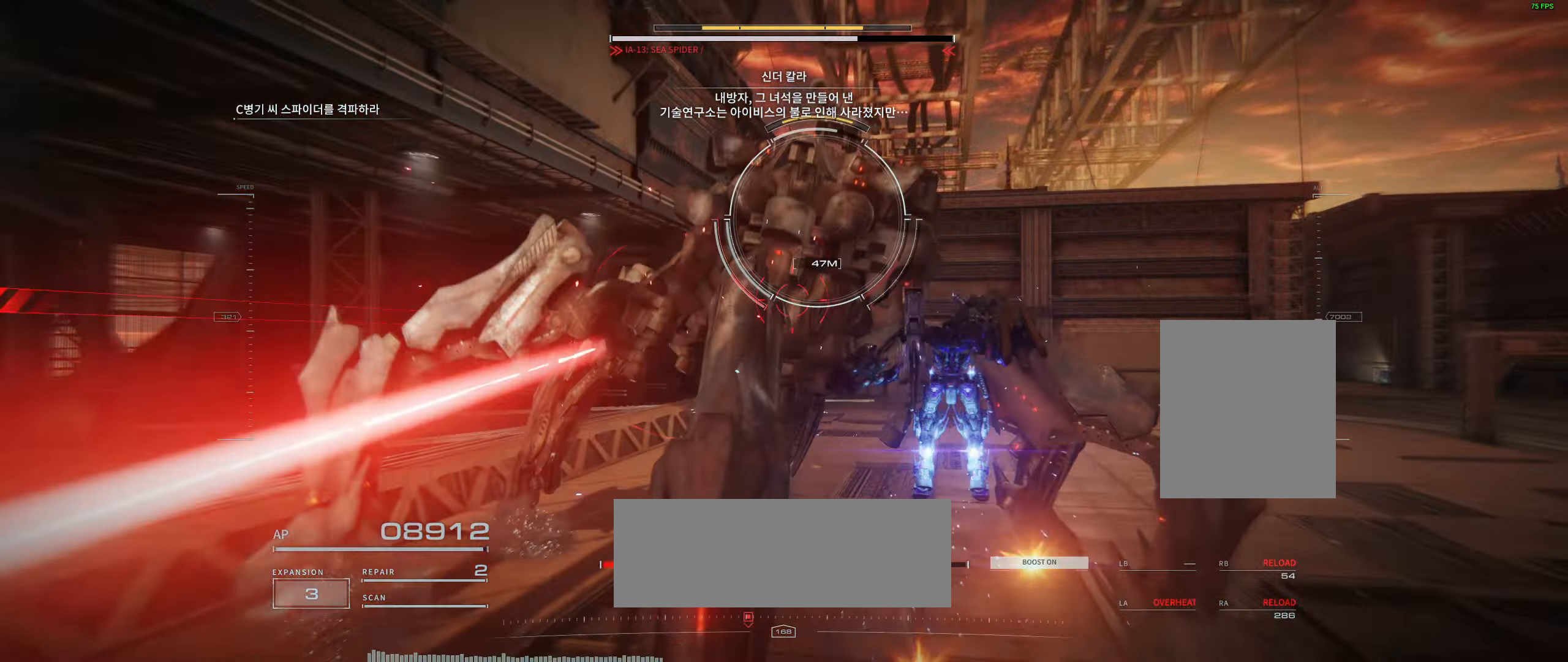
{"dt_ms": 500, "buttons": [], "left_stick": "up-right", "events": []}
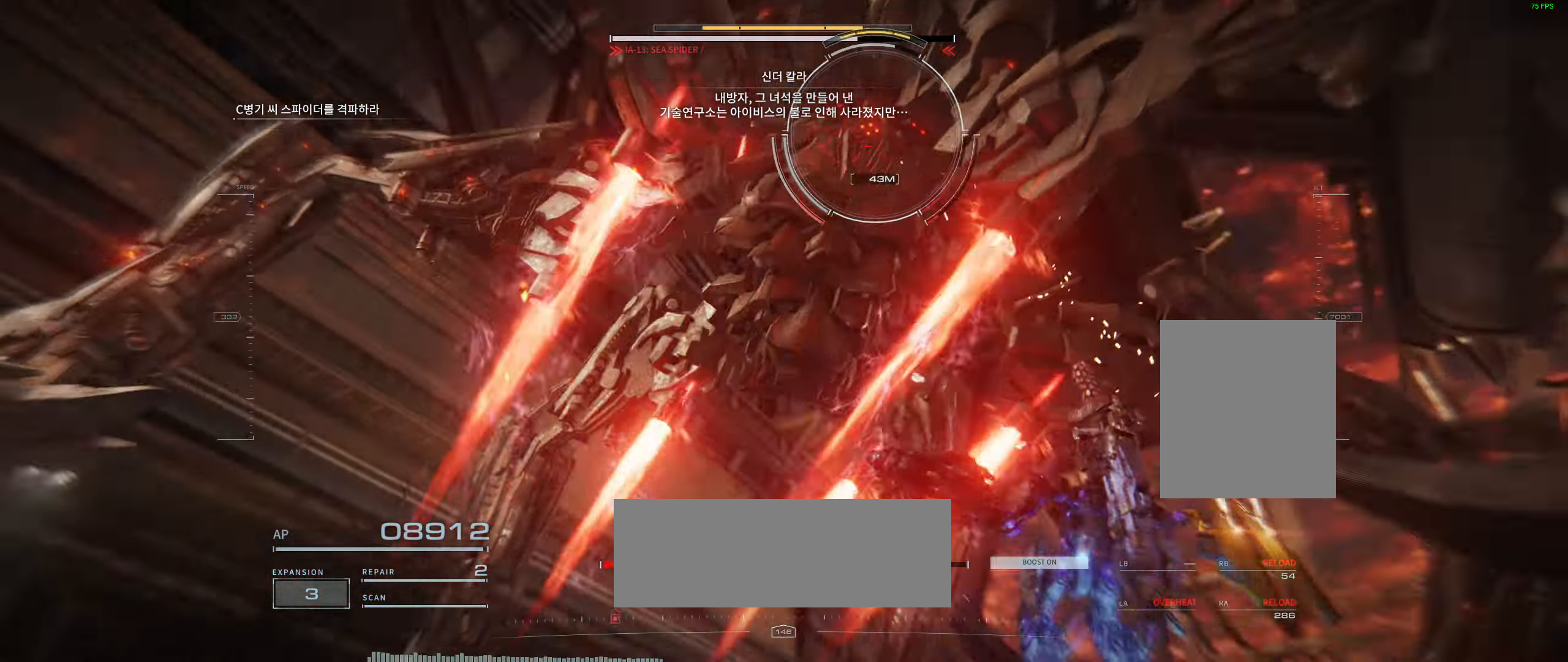
{"dt_ms": 500, "buttons": [], "left_stick": "up-left", "events": [[300, "left_stick", "up"], [433, "left_stick", "up-left"]]}
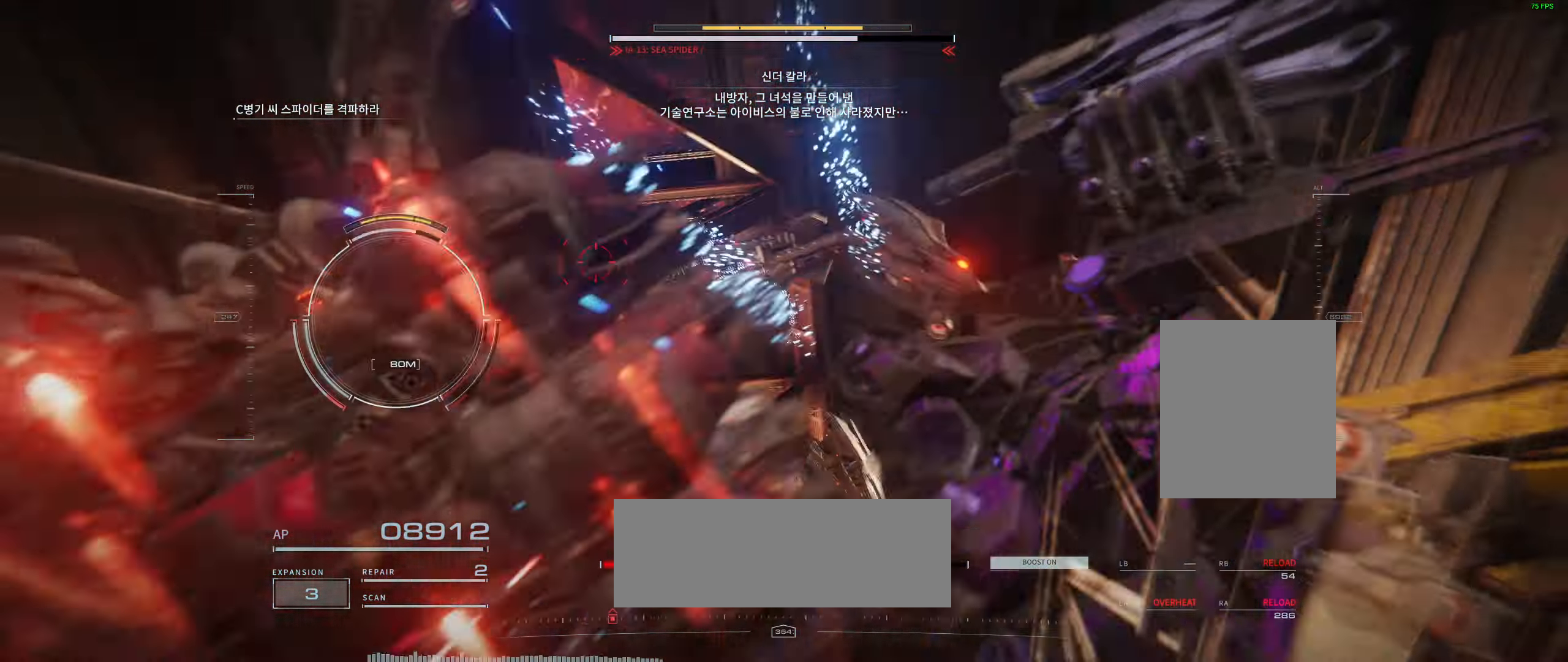
{"dt_ms": 500, "buttons": [], "left_stick": "up-left"}